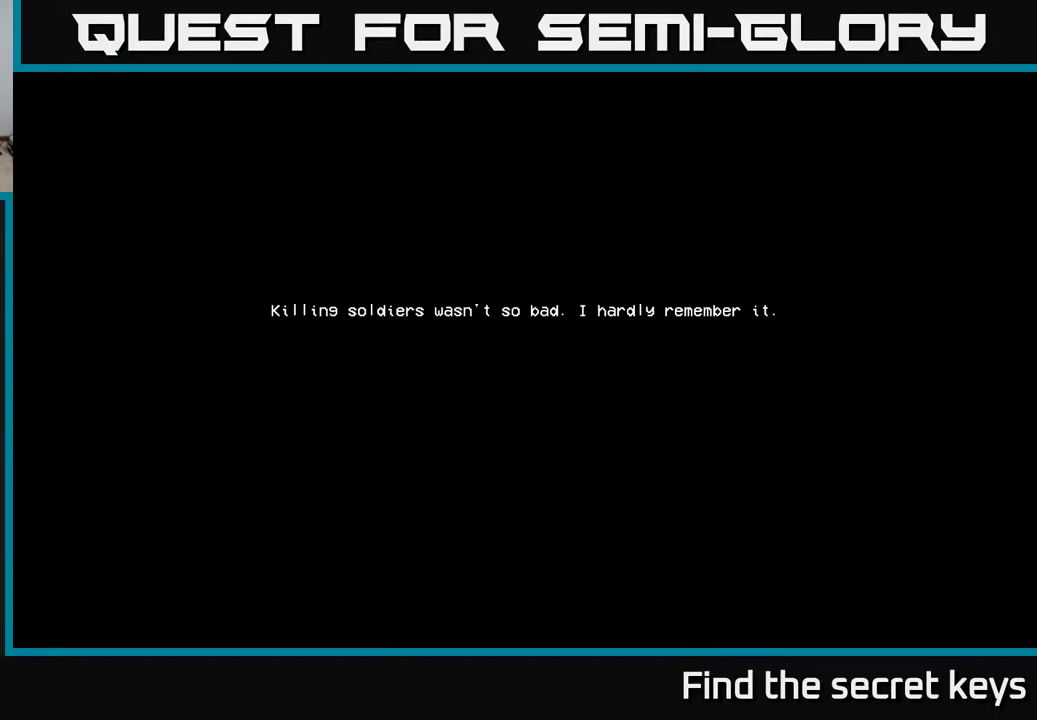
Gameplay with a controller (Xbox layout); each line is a JSON object with the inputs held at the frame after it. "events" lists button and stick changes between this image and that frame as [ms after this image, input, new state], when the widget could be followed in between.
{"buttons": ["DPAD_LEFT"], "left_stick": "center", "right_stick": "center", "events": []}
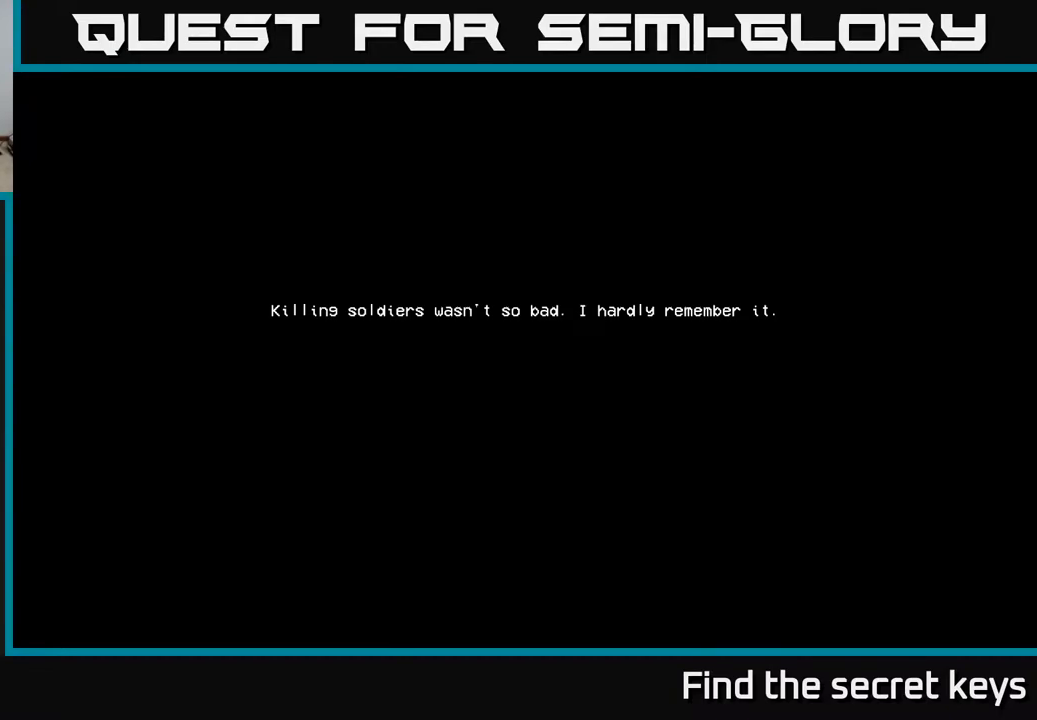
{"buttons": ["DPAD_LEFT"], "left_stick": "center", "right_stick": "center", "events": []}
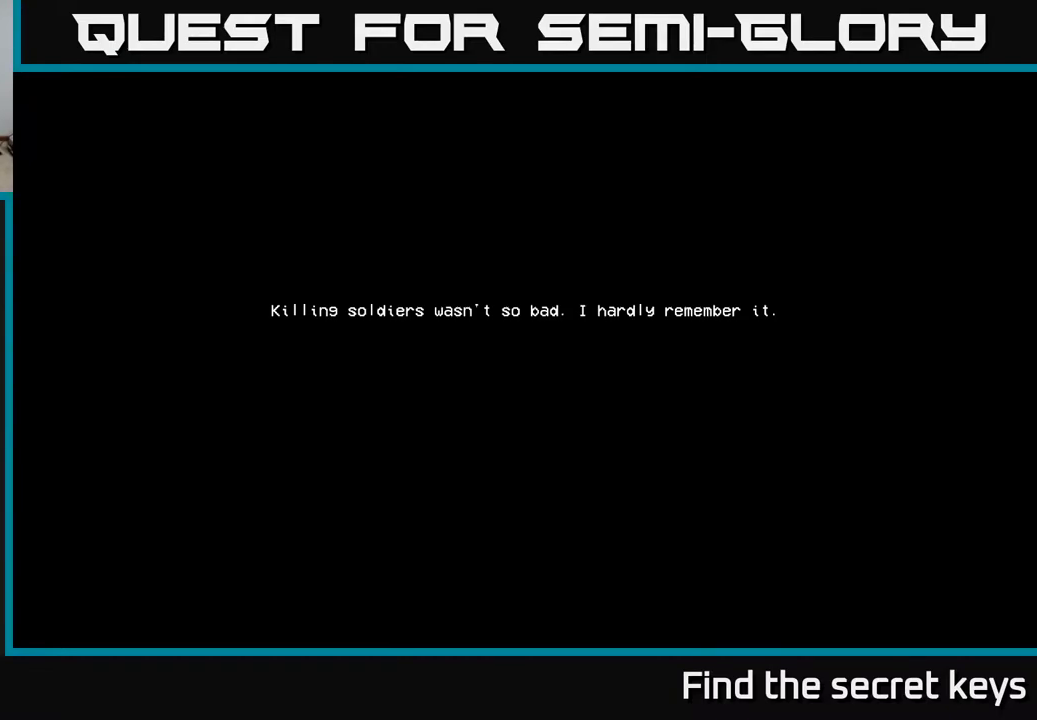
{"buttons": ["DPAD_LEFT"], "left_stick": "center", "right_stick": "center", "events": []}
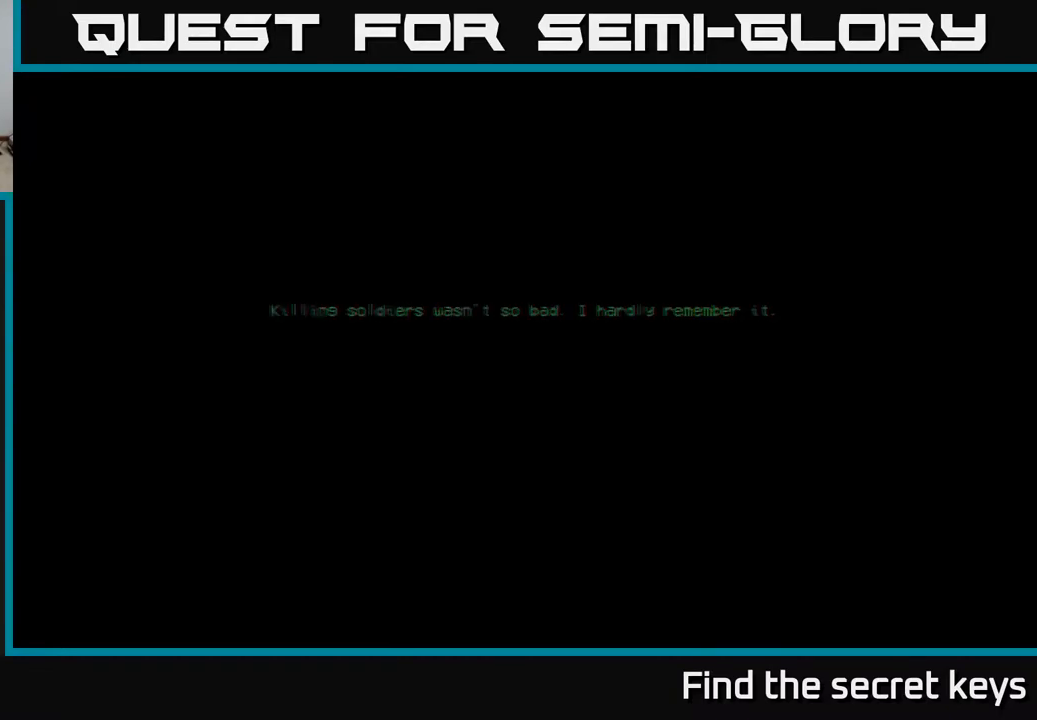
{"buttons": ["DPAD_LEFT"], "left_stick": "center", "right_stick": "center", "events": []}
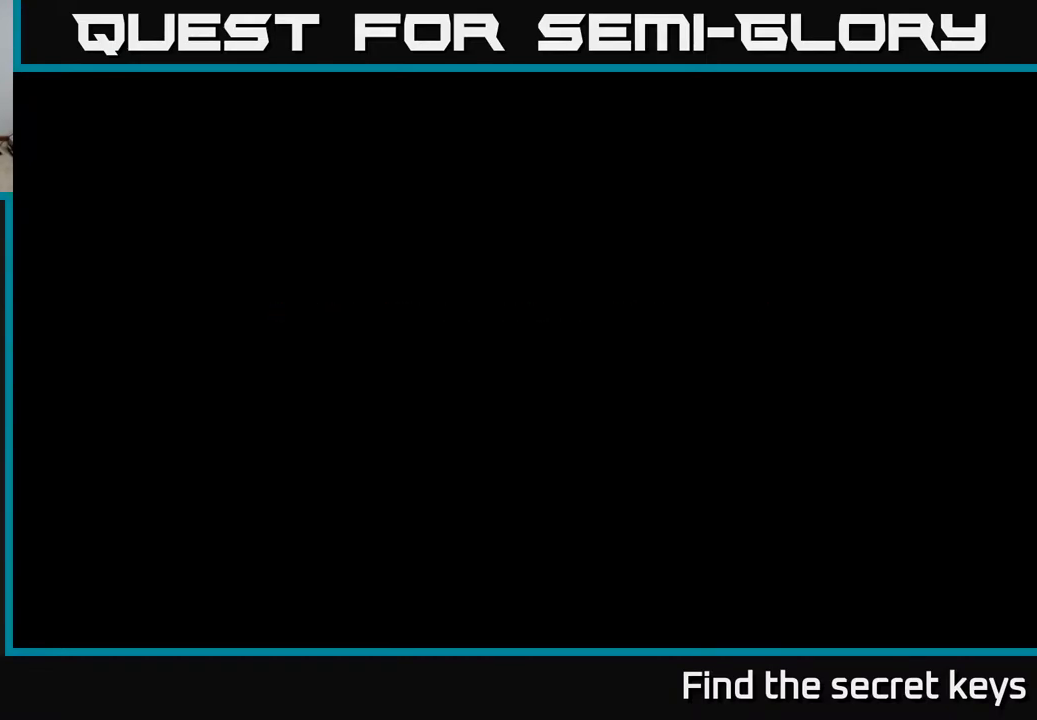
{"buttons": ["DPAD_LEFT"], "left_stick": "center", "right_stick": "center", "events": []}
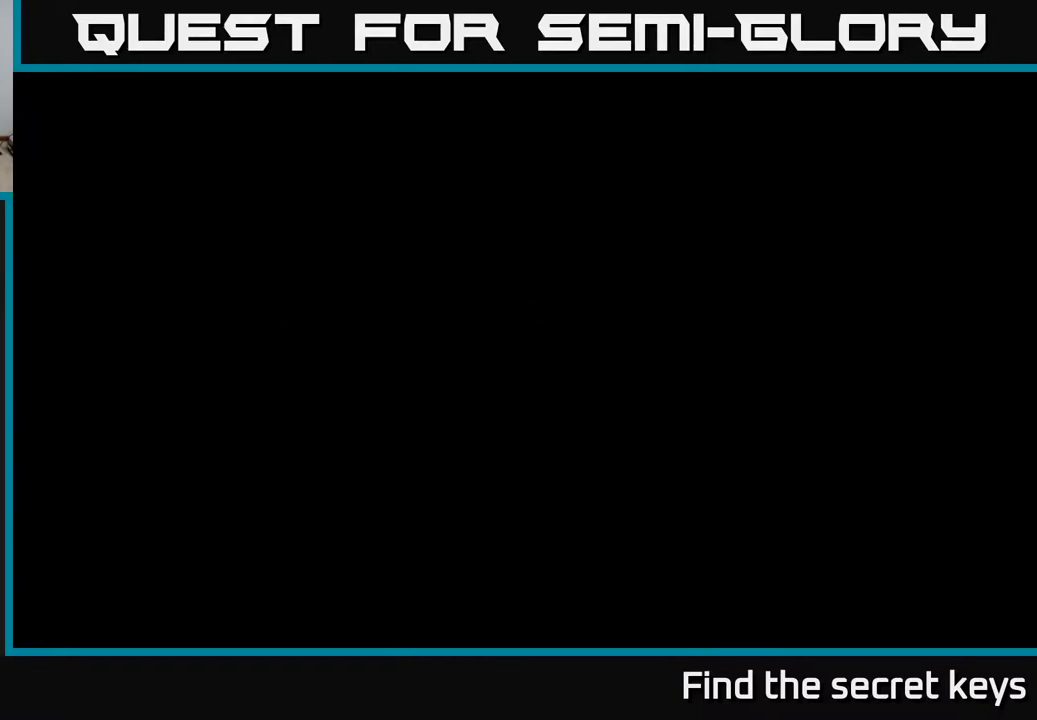
{"buttons": ["DPAD_LEFT"], "left_stick": "center", "right_stick": "center", "events": []}
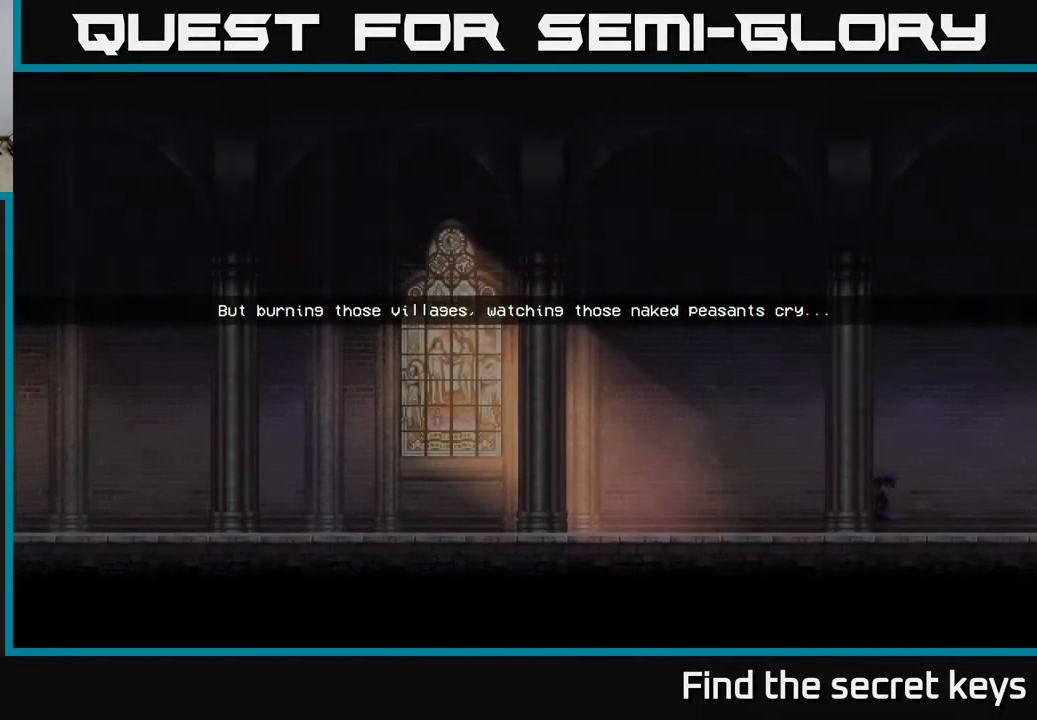
{"buttons": ["DPAD_LEFT"], "left_stick": "center", "right_stick": "center", "events": []}
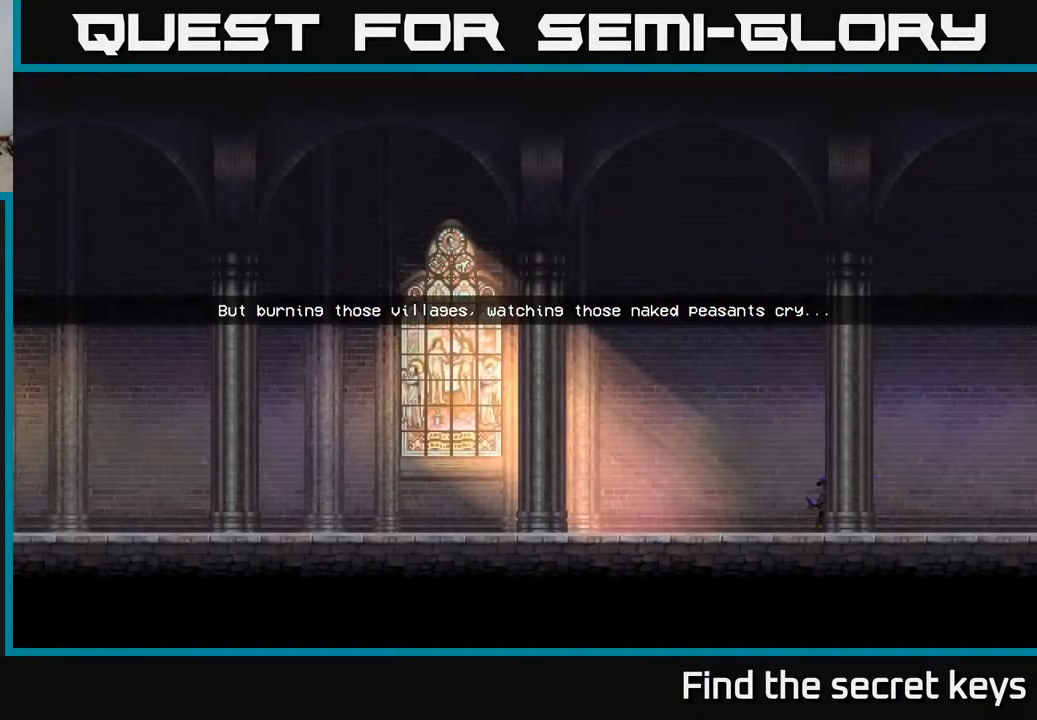
{"buttons": ["DPAD_LEFT"], "left_stick": "center", "right_stick": "center", "events": []}
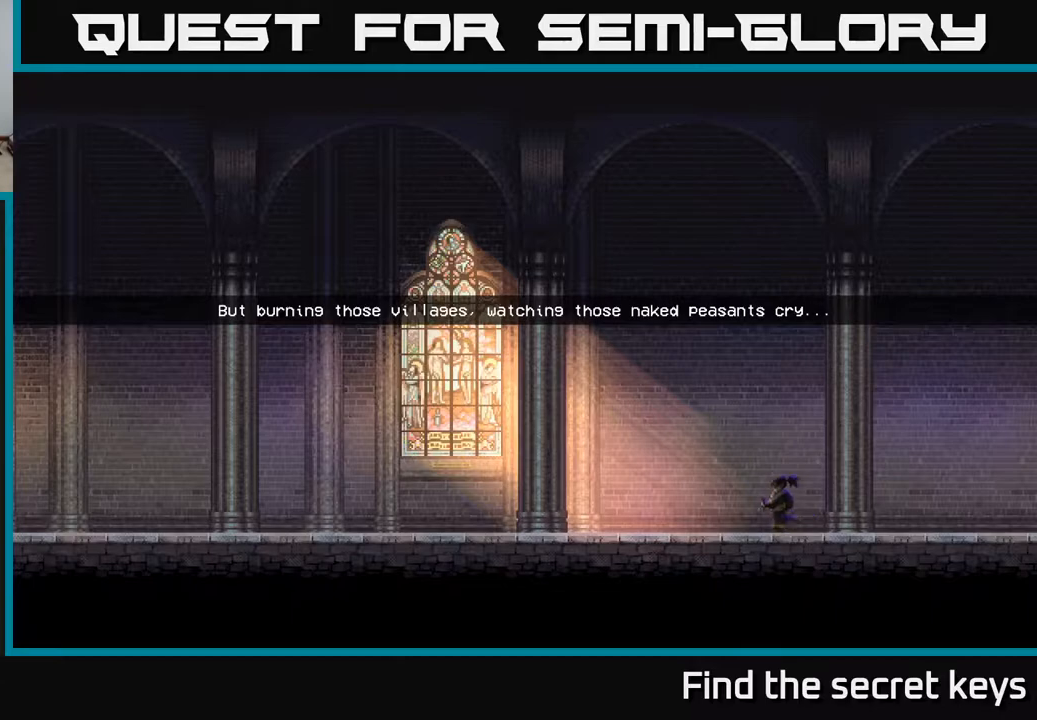
{"buttons": ["DPAD_LEFT"], "left_stick": "center", "right_stick": "center", "events": []}
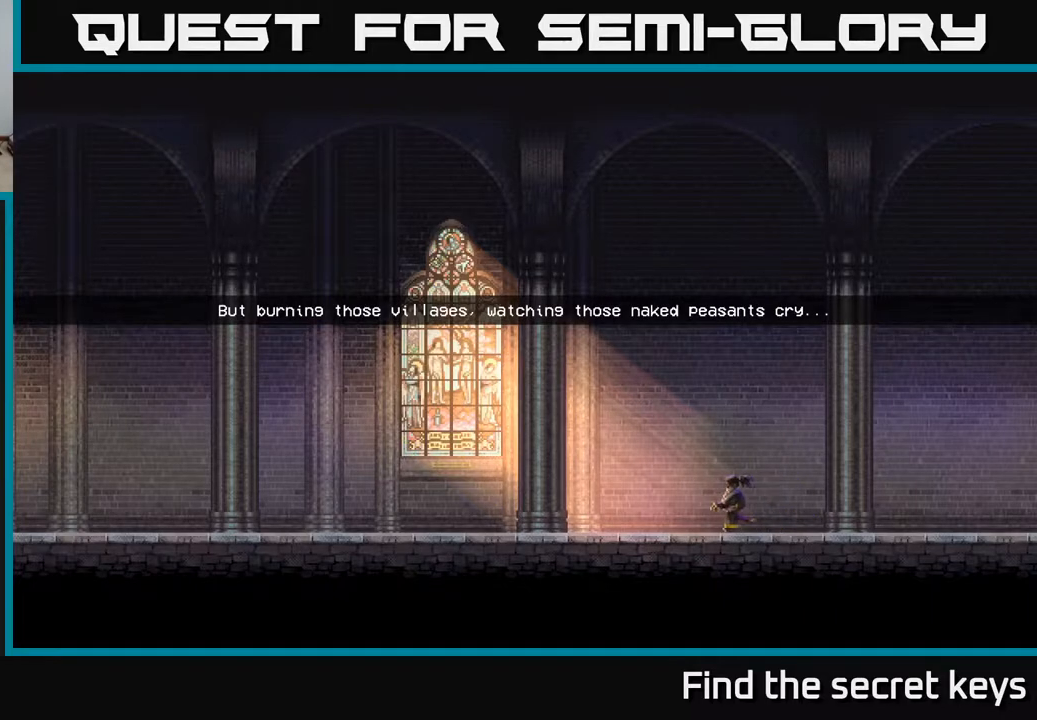
{"buttons": ["DPAD_LEFT"], "left_stick": "center", "right_stick": "center", "events": [[50, "L2", "down"], [250, "L2", "up"]]}
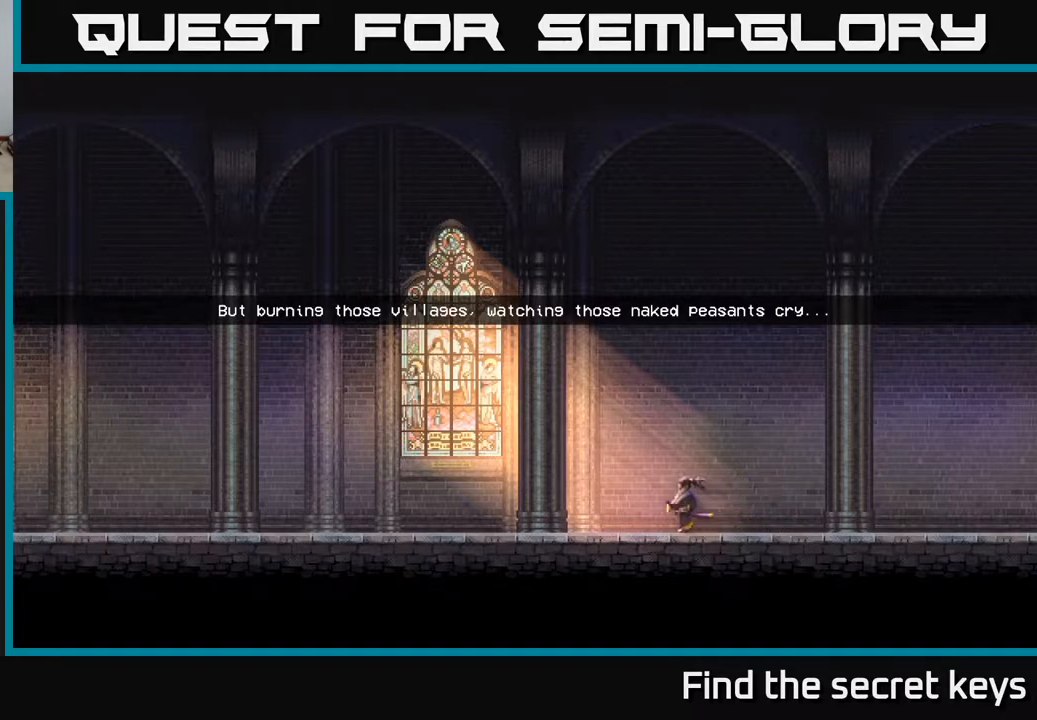
{"buttons": ["DPAD_LEFT"], "left_stick": "center", "right_stick": "center", "events": []}
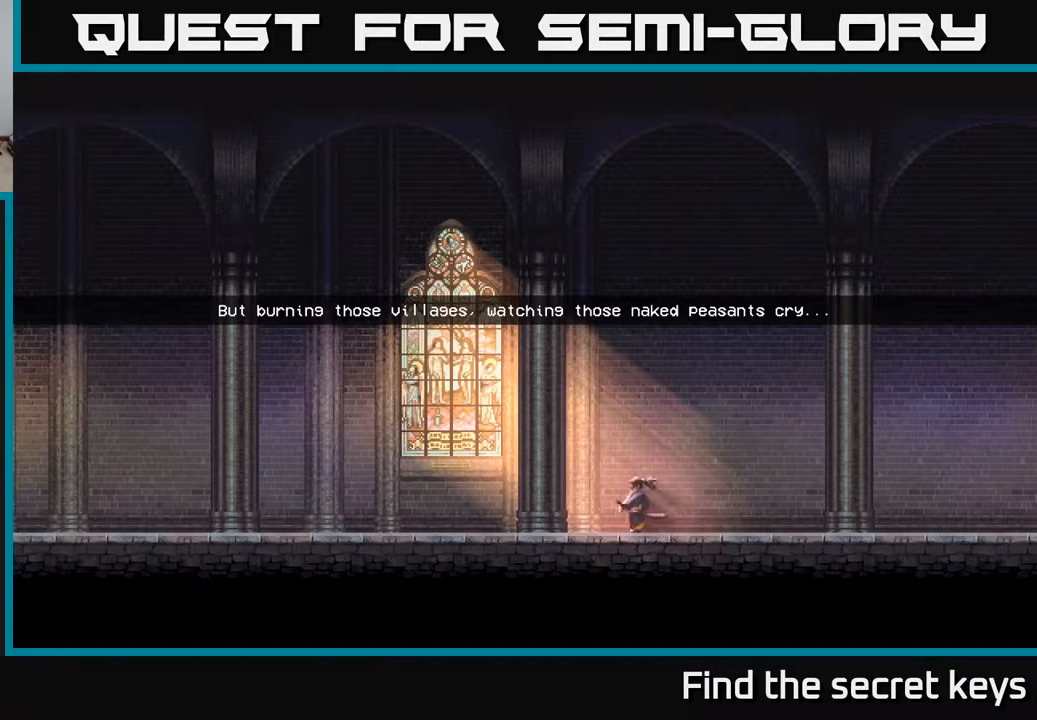
{"buttons": ["DPAD_LEFT"], "left_stick": "center", "right_stick": "center", "events": []}
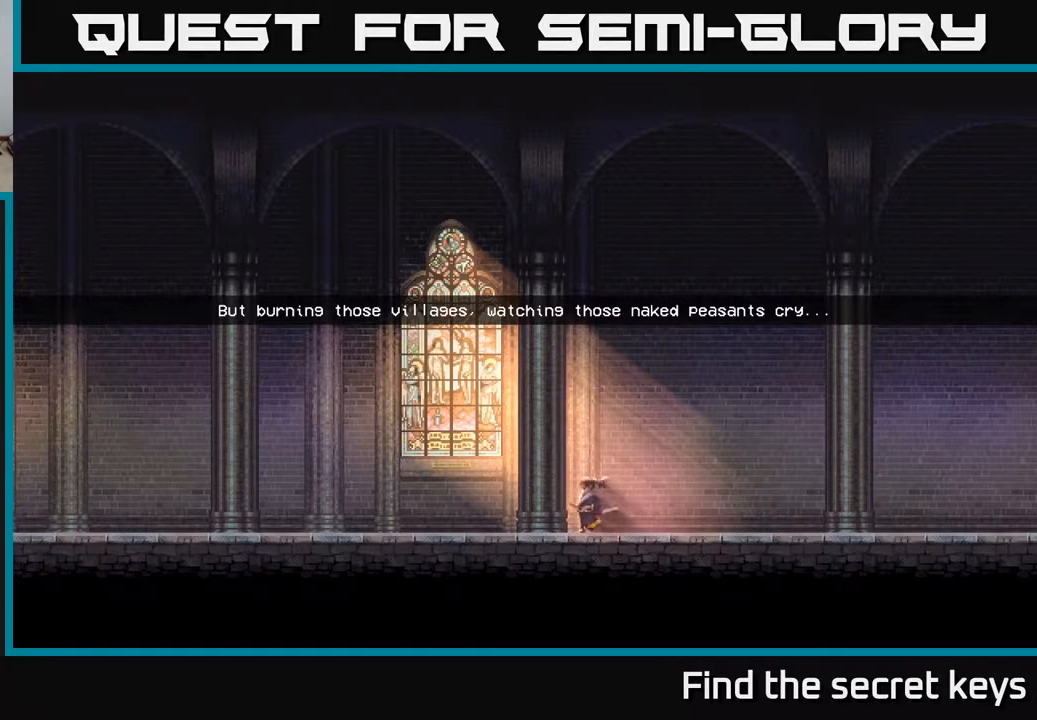
{"buttons": ["DPAD_LEFT"], "left_stick": "center", "right_stick": "center", "events": []}
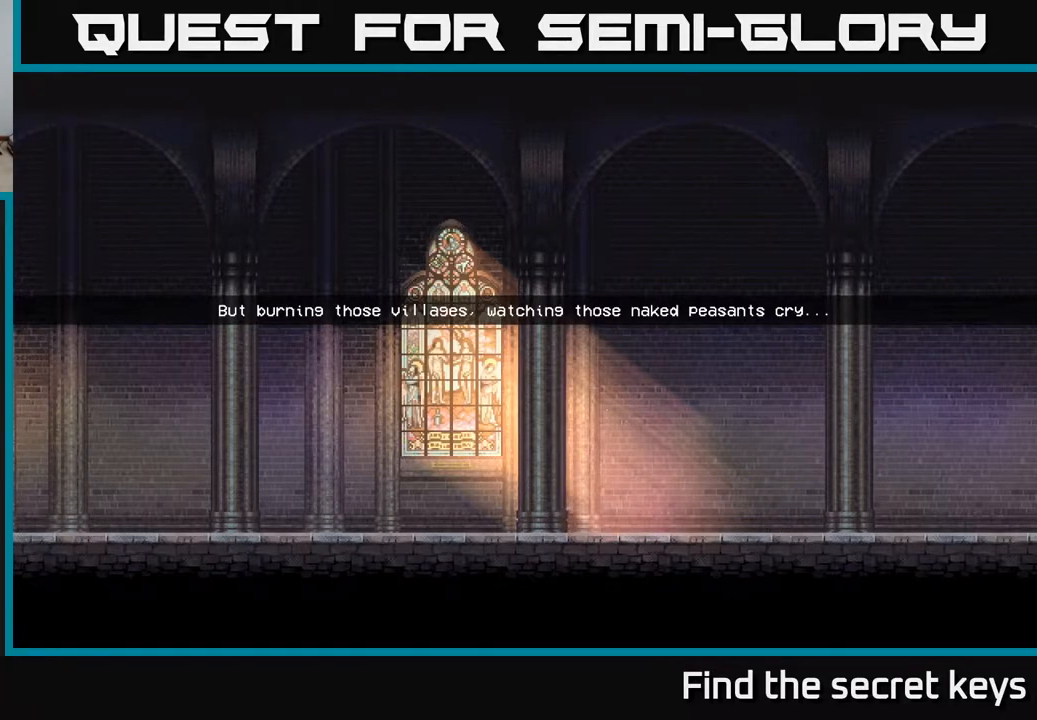
{"buttons": ["DPAD_LEFT"], "left_stick": "center", "right_stick": "center", "events": []}
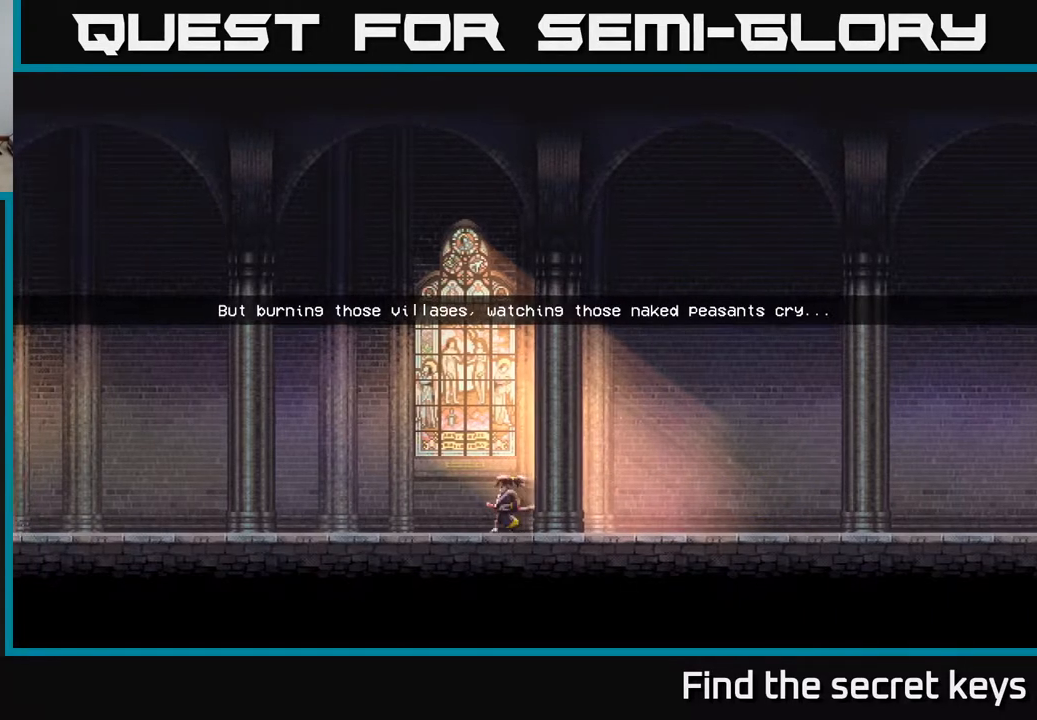
{"buttons": ["DPAD_LEFT"], "left_stick": "center", "right_stick": "center", "events": []}
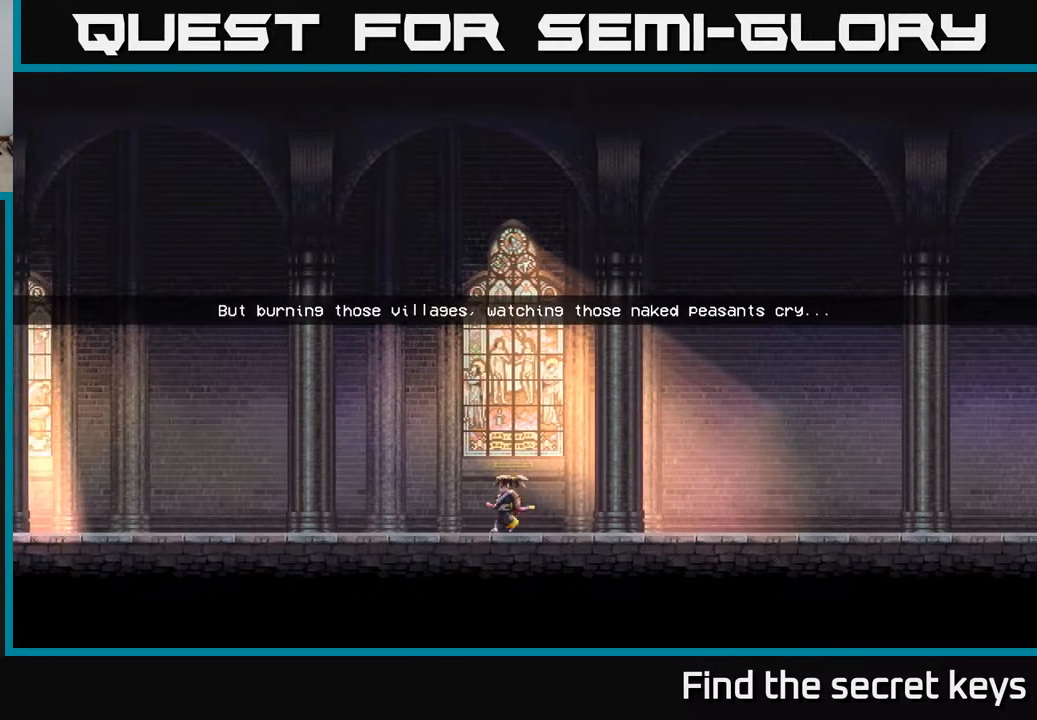
{"buttons": ["DPAD_LEFT"], "left_stick": "center", "right_stick": "center", "events": []}
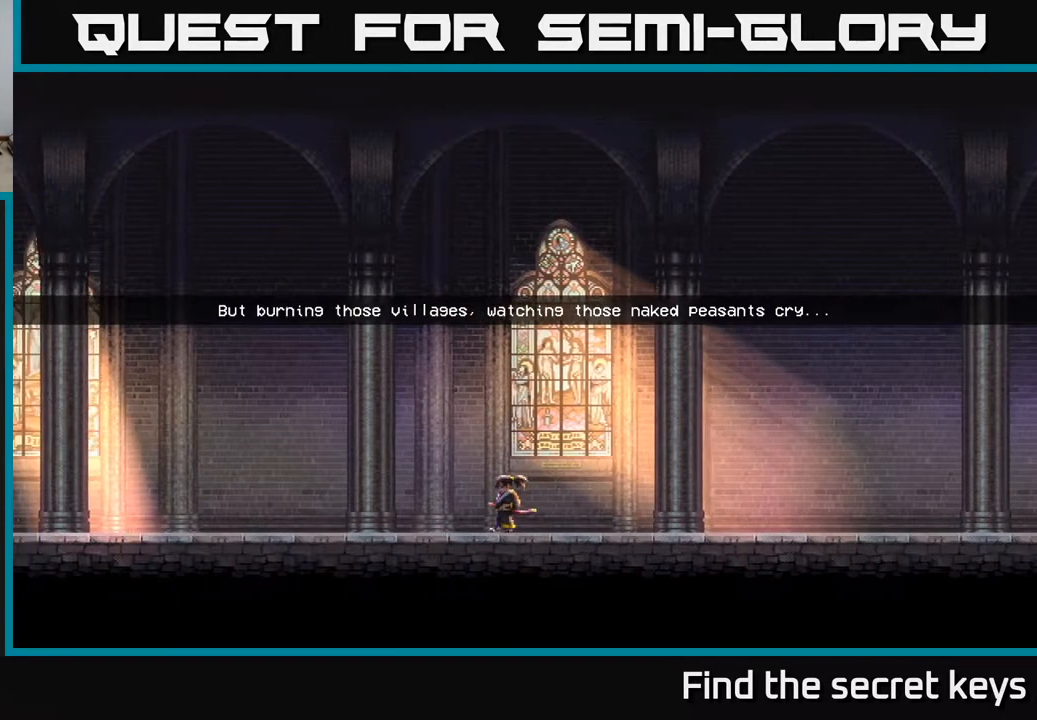
{"buttons": ["DPAD_LEFT"], "left_stick": "center", "right_stick": "center", "events": []}
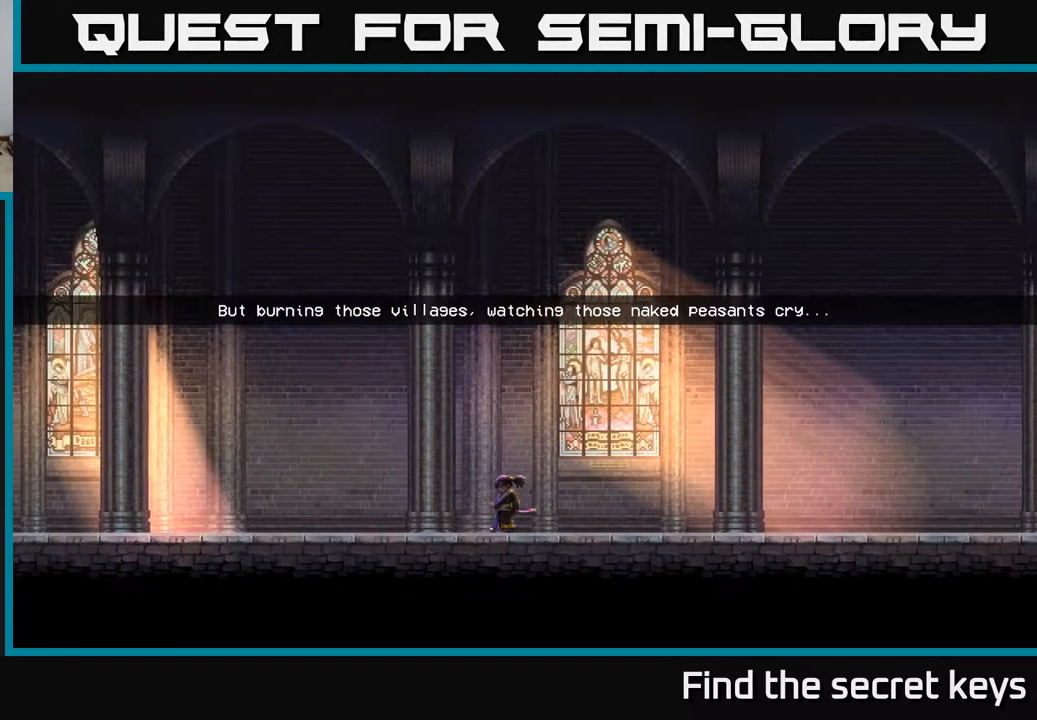
{"buttons": ["DPAD_LEFT"], "left_stick": "center", "right_stick": "center", "events": []}
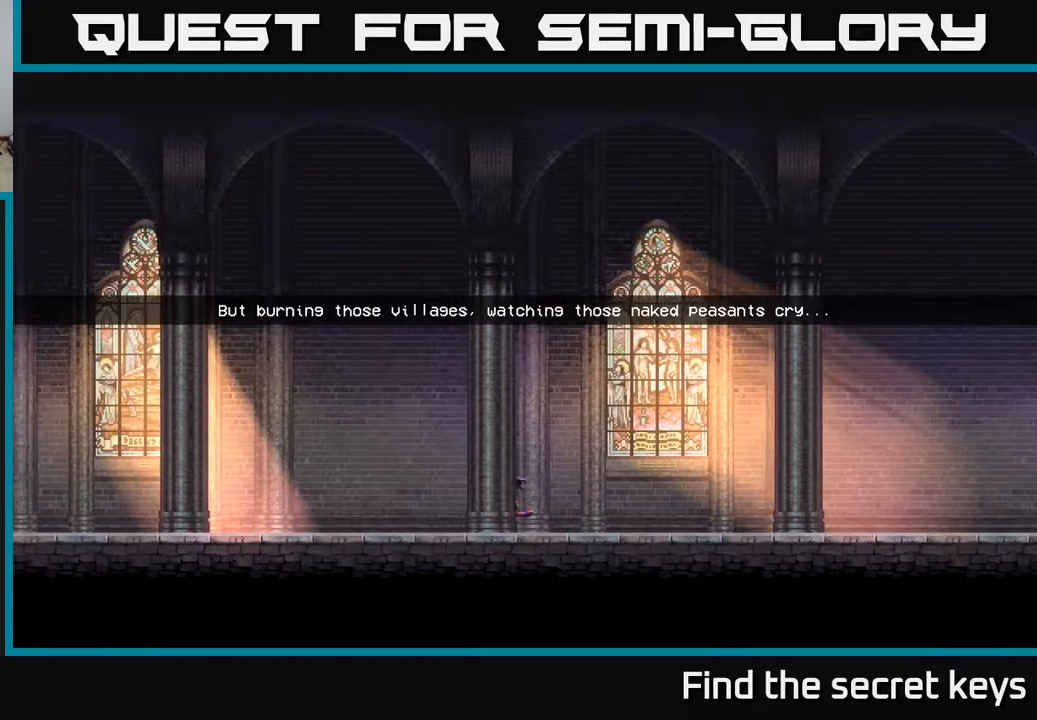
{"buttons": ["DPAD_LEFT"], "left_stick": "center", "right_stick": "center", "events": []}
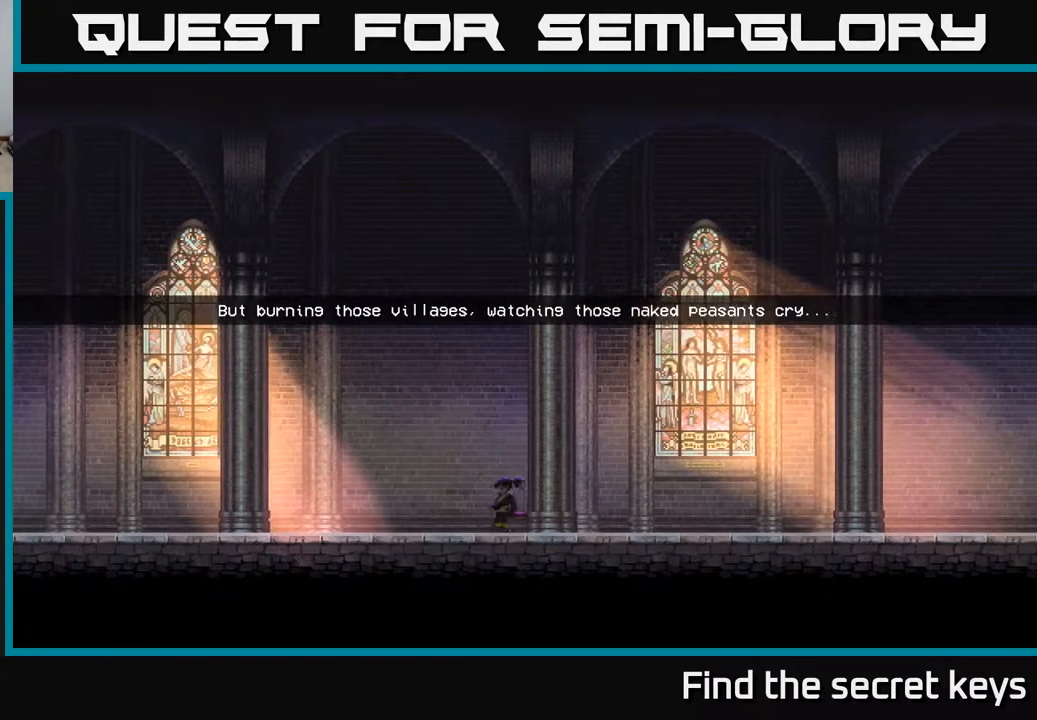
{"buttons": ["DPAD_LEFT"], "left_stick": "center", "right_stick": "center", "events": []}
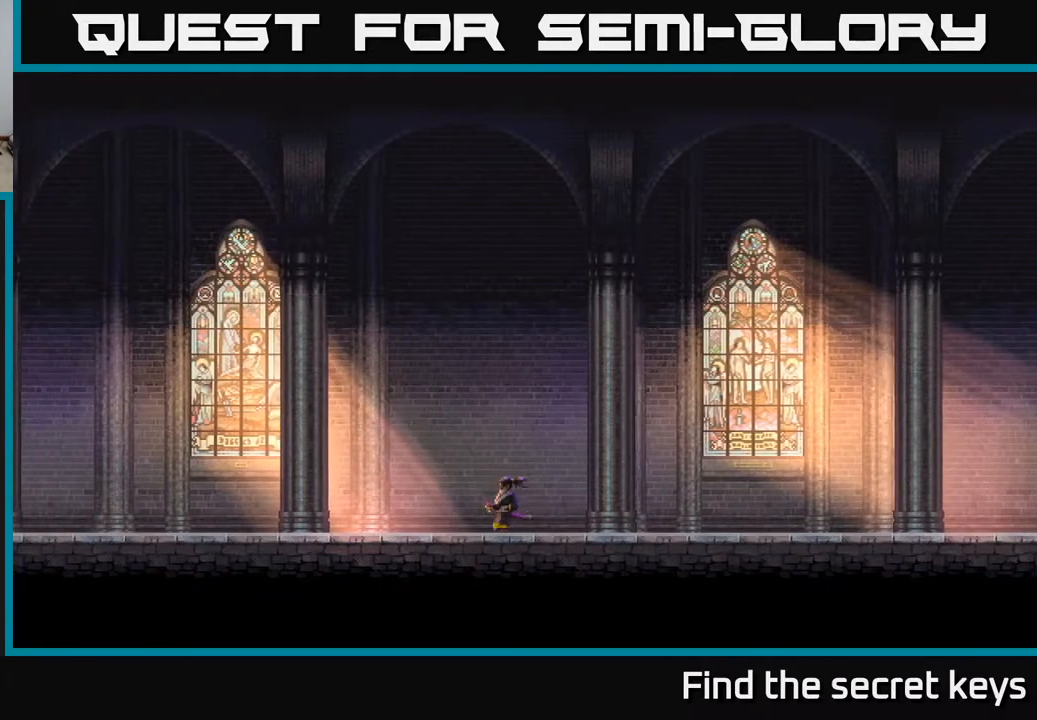
{"buttons": ["DPAD_LEFT"], "left_stick": "center", "right_stick": "center", "events": []}
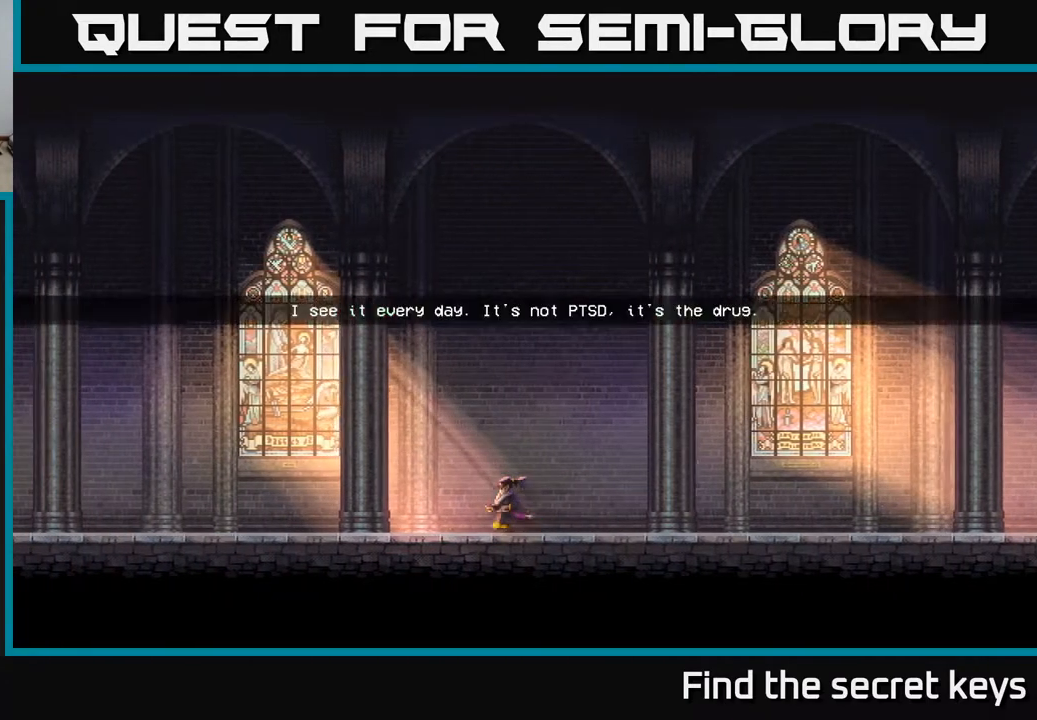
{"buttons": ["DPAD_LEFT"], "left_stick": "center", "right_stick": "center", "events": []}
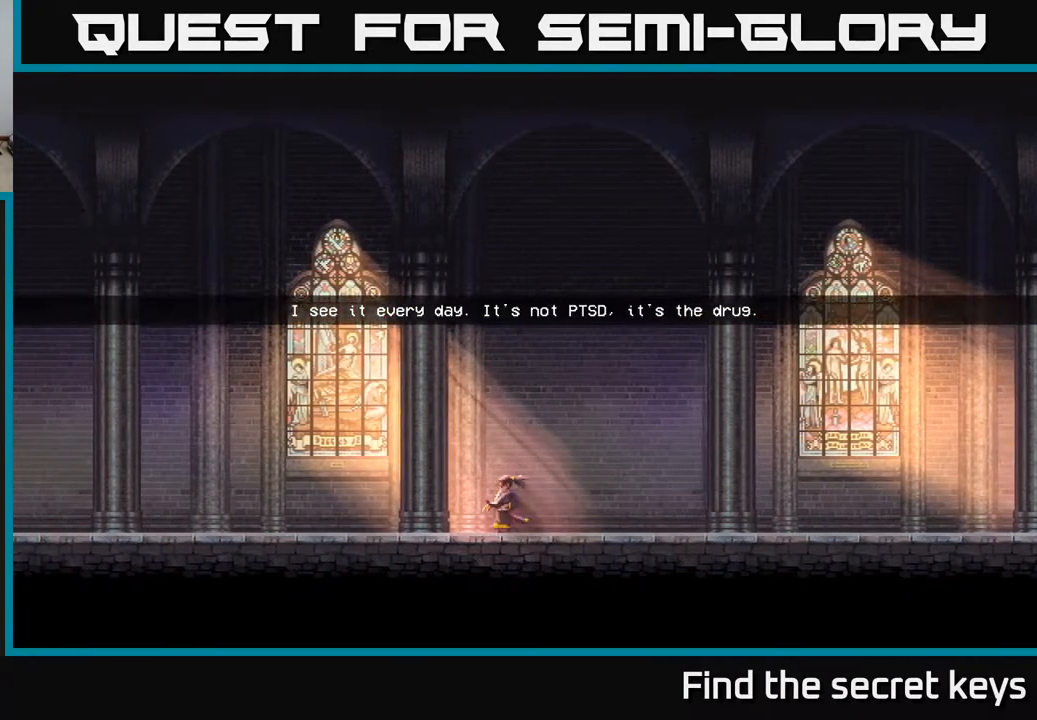
{"buttons": ["DPAD_LEFT"], "left_stick": "center", "right_stick": "center", "events": []}
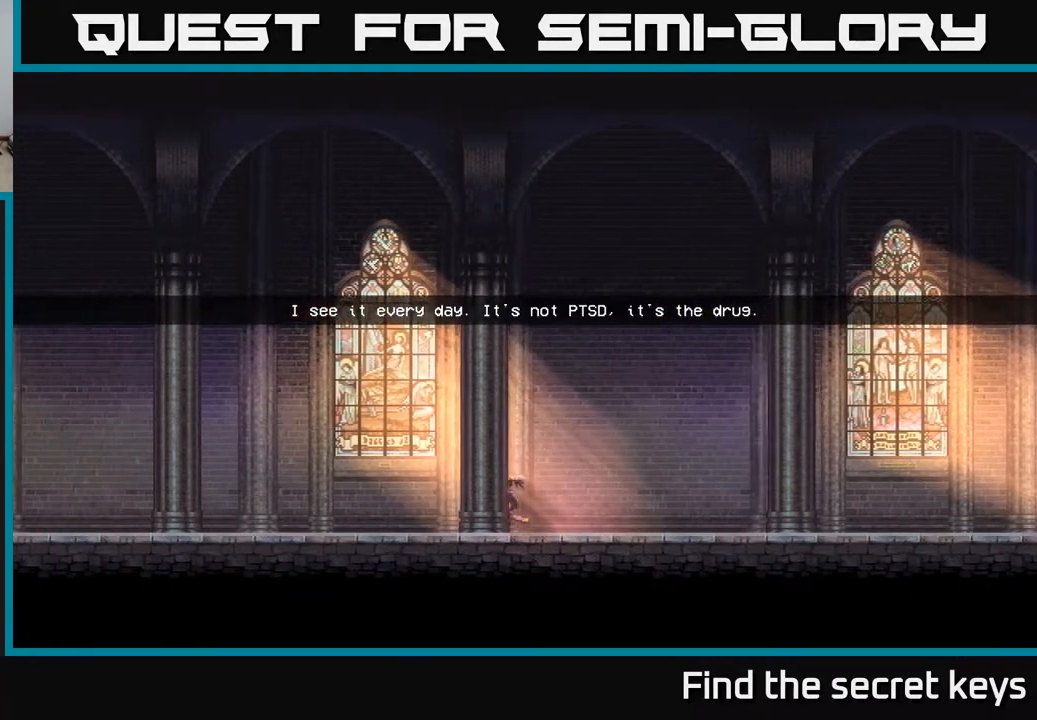
{"buttons": ["DPAD_LEFT"], "left_stick": "center", "right_stick": "center", "events": []}
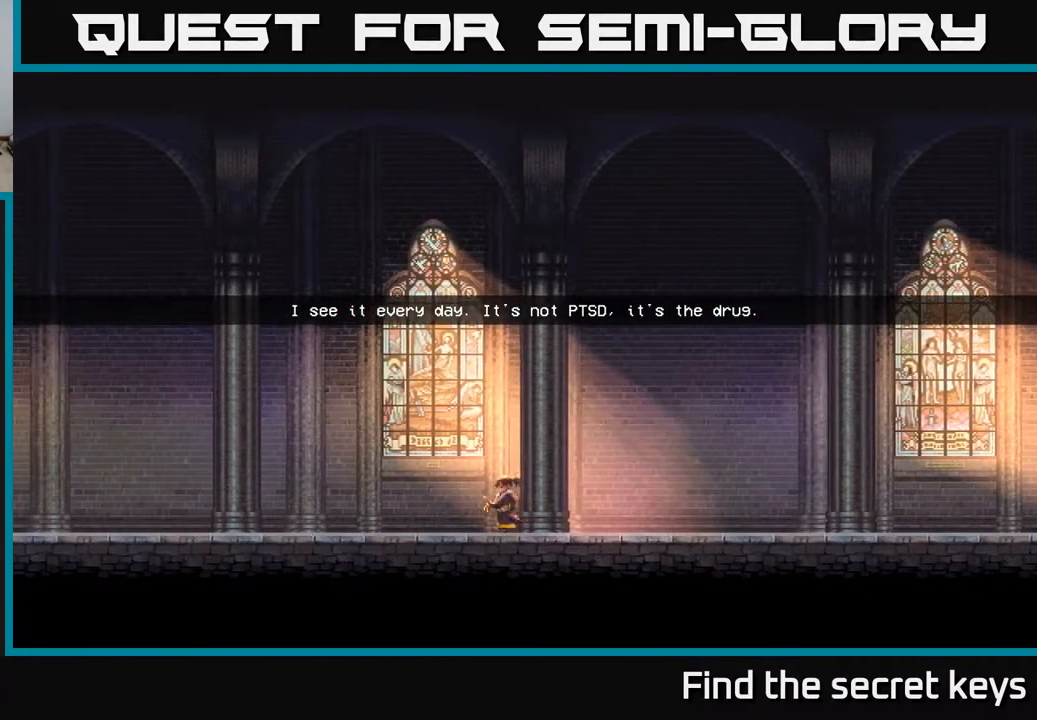
{"buttons": ["DPAD_LEFT"], "left_stick": "center", "right_stick": "center", "events": []}
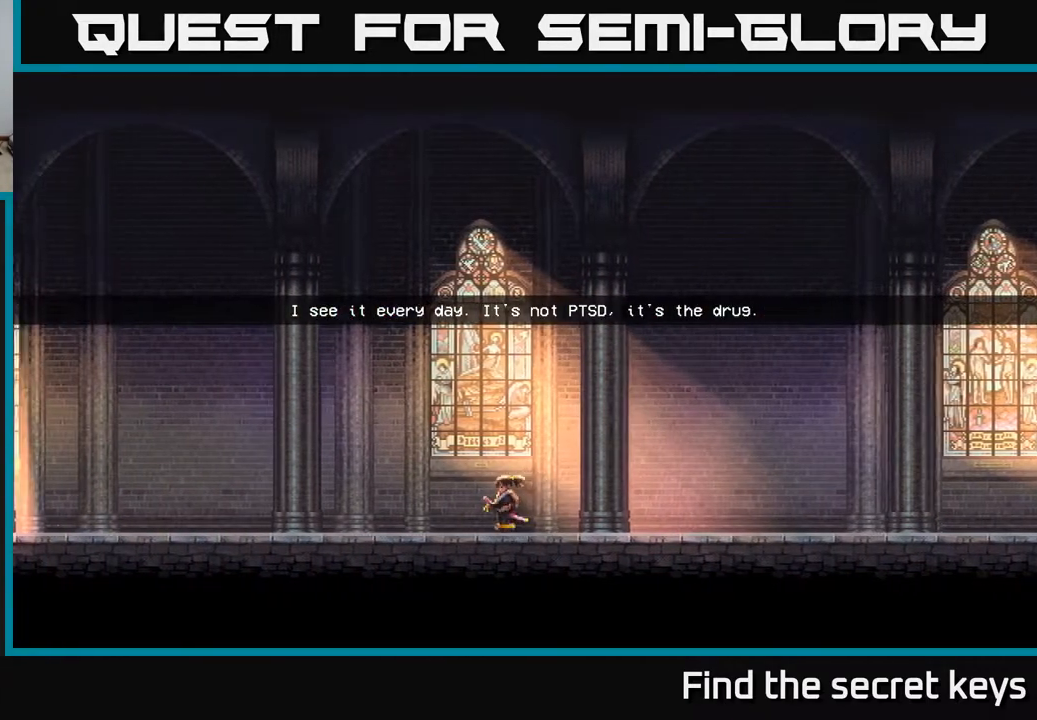
{"buttons": ["DPAD_LEFT"], "left_stick": "center", "right_stick": "center", "events": []}
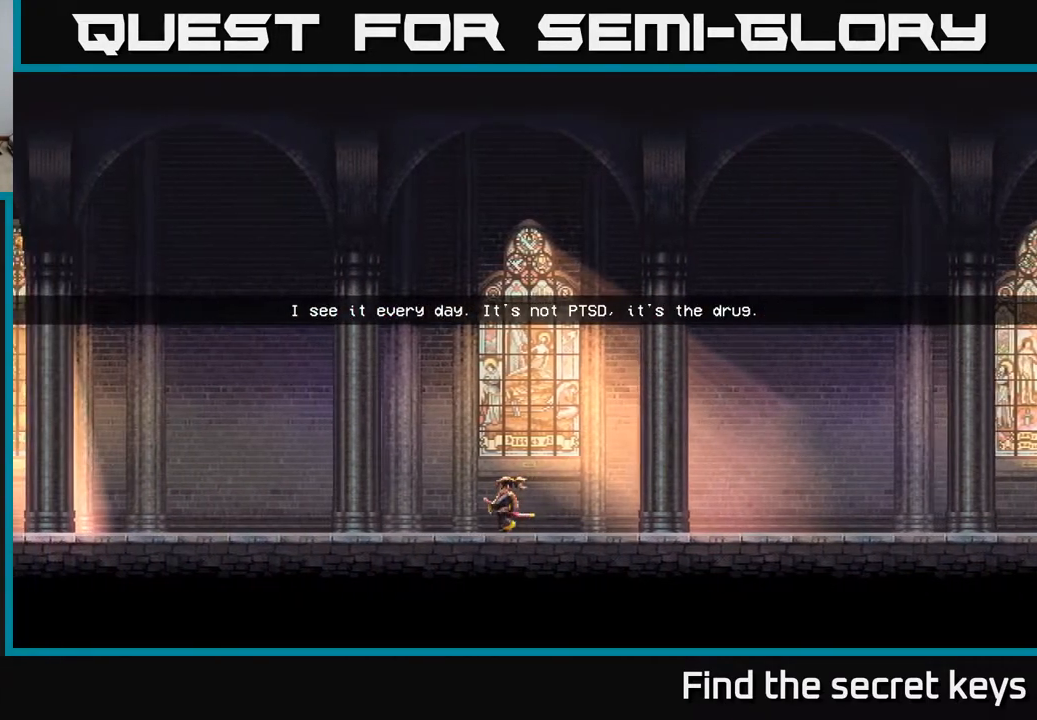
{"buttons": ["DPAD_LEFT"], "left_stick": "center", "right_stick": "center", "events": []}
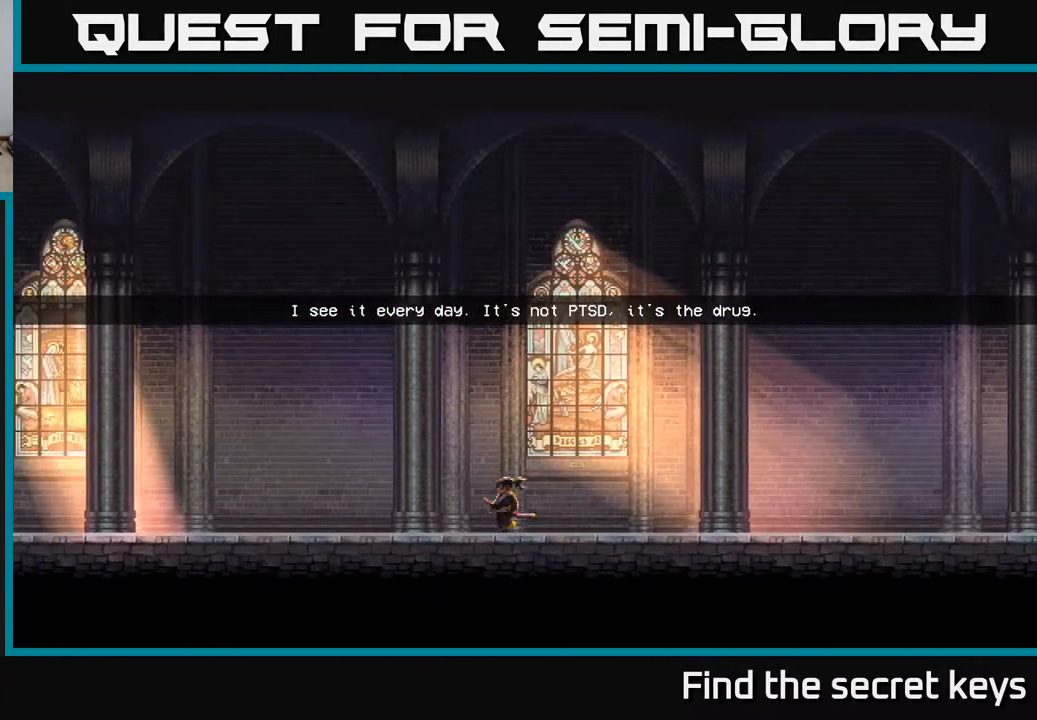
{"buttons": ["DPAD_LEFT"], "left_stick": "center", "right_stick": "center", "events": []}
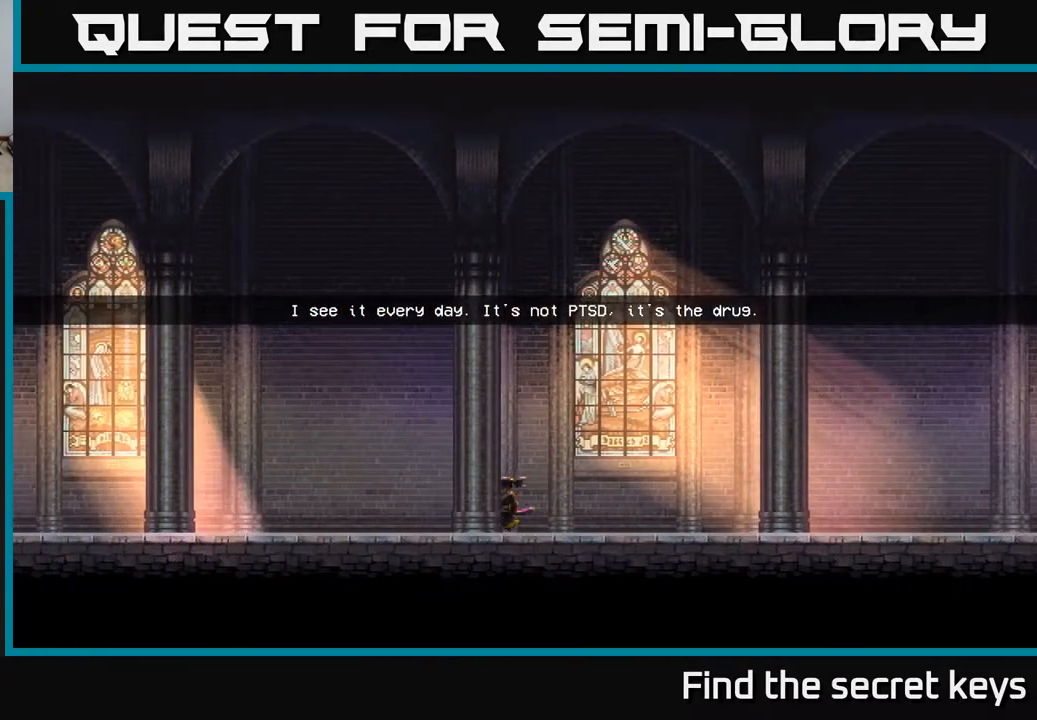
{"buttons": ["DPAD_LEFT"], "left_stick": "center", "right_stick": "center", "events": []}
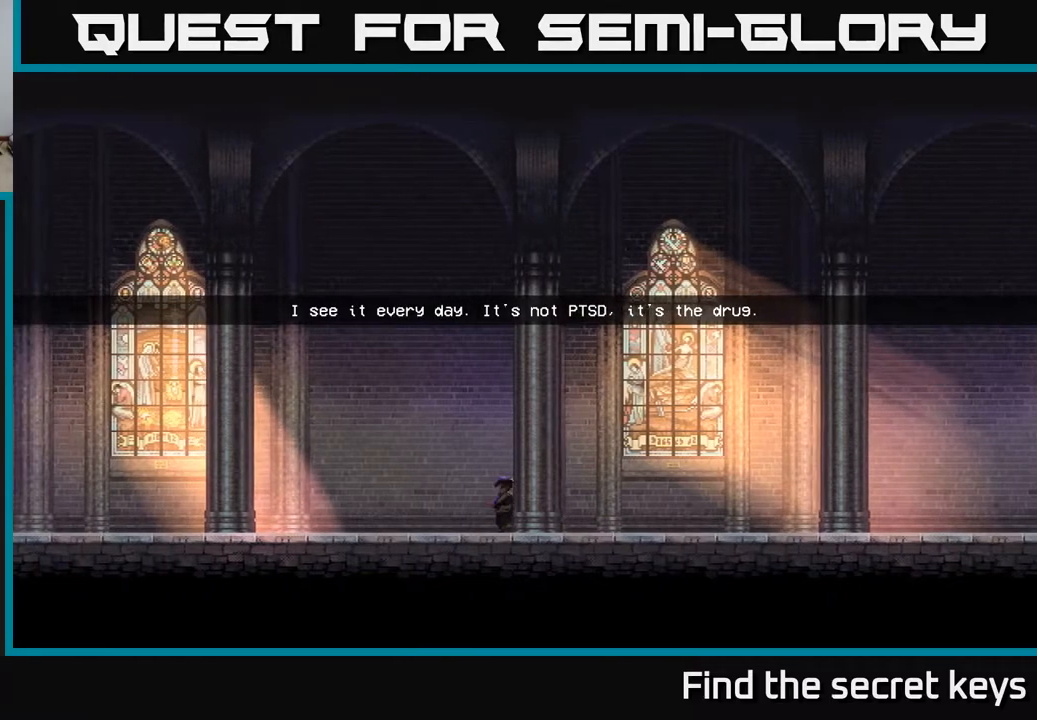
{"buttons": ["DPAD_LEFT"], "left_stick": "center", "right_stick": "center", "events": []}